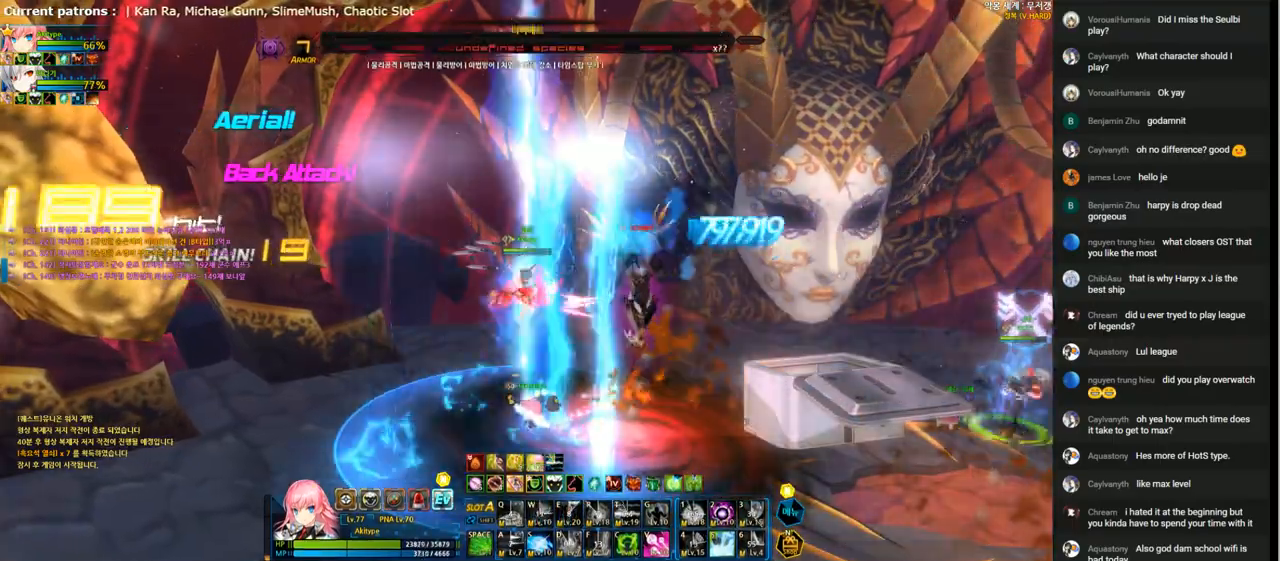
Gameplay with keyboard; each line is a JSON object with the keys held at the frame after it. "events" lists presses ("down") and releases ("up") of "1", "2", "3", "4", "5", "6", "a", "c", "d", "down", "e", "f", "g", "left", "q", "r", "right", "s", "shift", "space", "t", "up", "v", "w", "x" and "z" between this image and that frame as [ms after this image, input, new state], when the widget could be followed in between. No other keys are recorded. Mouse input is not recorded.
{"keys": [], "events": [[100, "c", "up"], [200, "v", "down"], [300, "v", "up"], [367, "v", "down"], [467, "v", "up"]]}
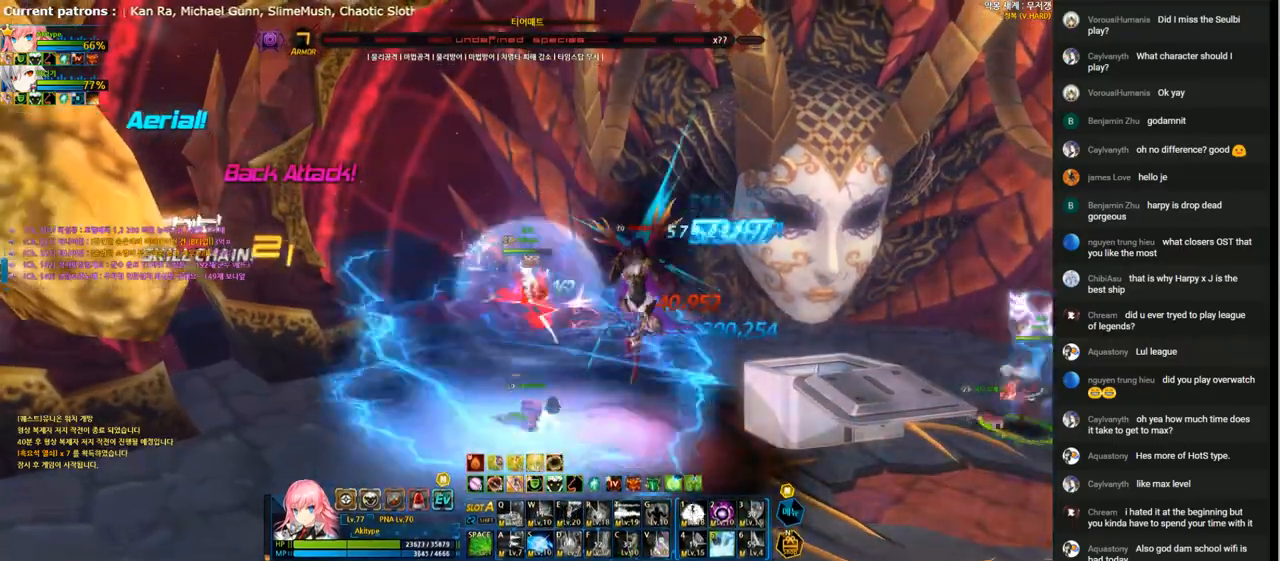
{"keys": [], "events": [[67, "left", "down"], [100, "left", "up"], [200, "left", "down"], [333, "left", "up"], [333, "right", "down"], [400, "x", "down"], [467, "right", "up"], [500, "x", "up"]]}
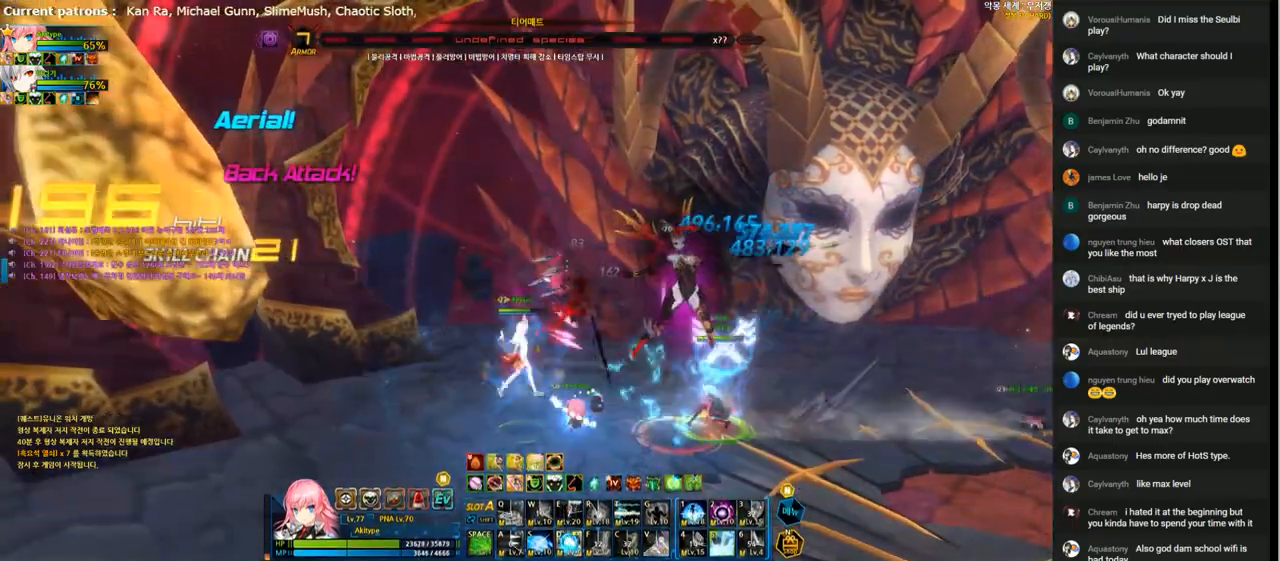
{"keys": [], "events": [[33, "right", "down"], [167, "right", "up"], [267, "t", "down"], [333, "t", "up"], [433, "t", "down"], [500, "t", "up"]]}
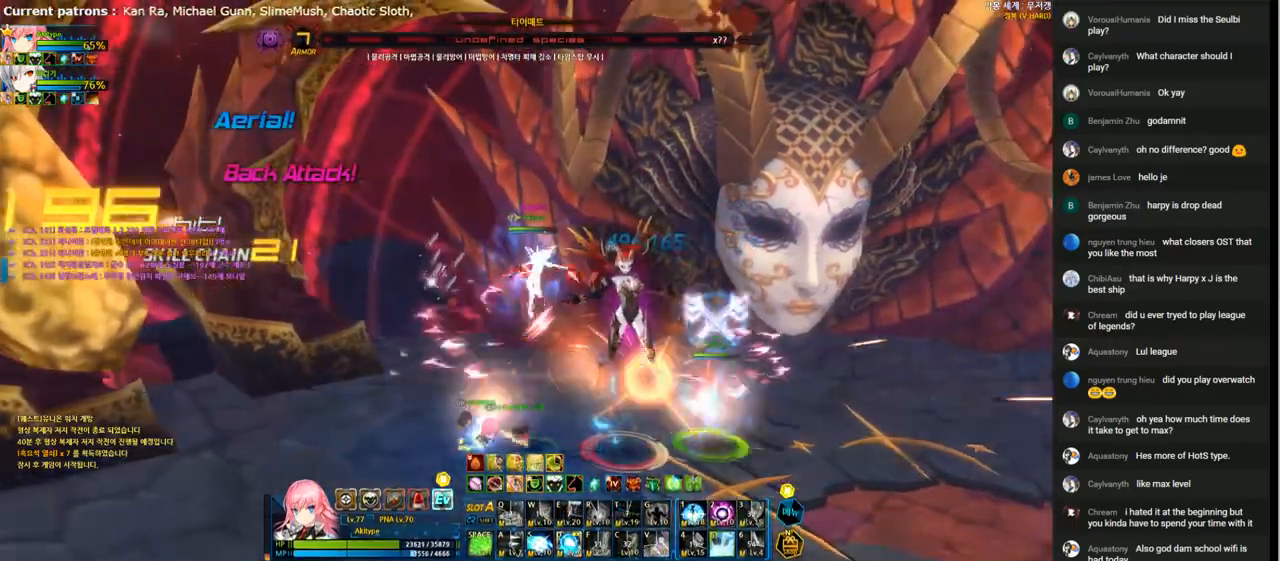
{"keys": [], "events": [[67, "t", "down"], [167, "t", "up"], [233, "t", "down"], [300, "t", "up"], [400, "t", "down"], [467, "t", "up"]]}
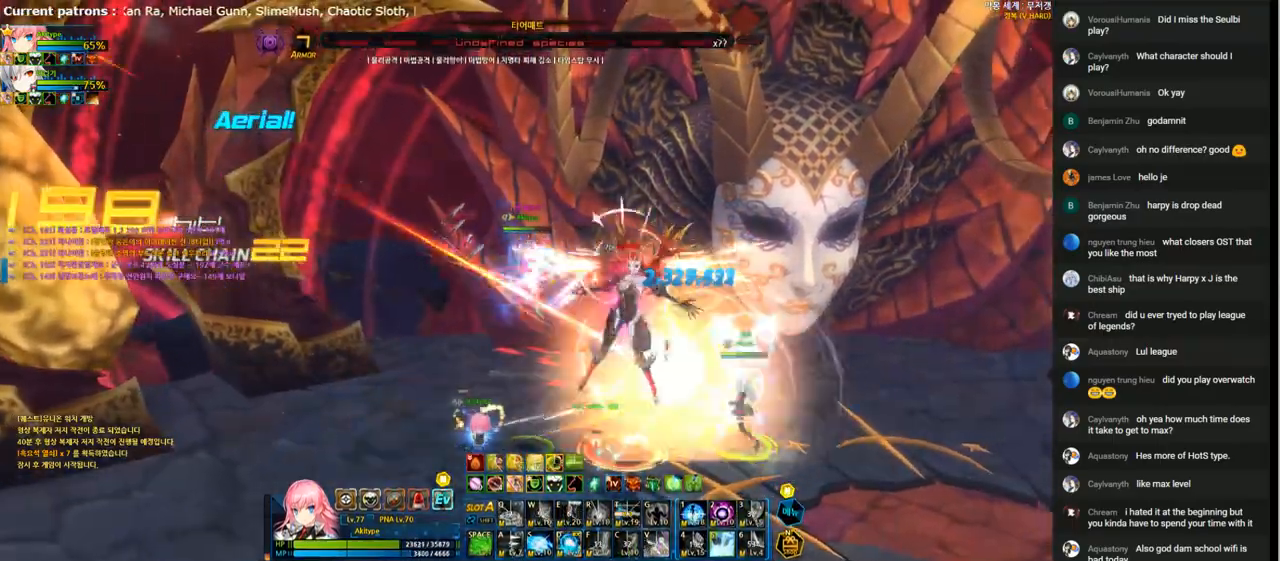
{"keys": ["t"], "events": [[33, "t", "down"], [100, "t", "up"], [167, "t", "down"], [267, "t", "up"], [333, "t", "down"], [400, "t", "up"], [500, "t", "down"]]}
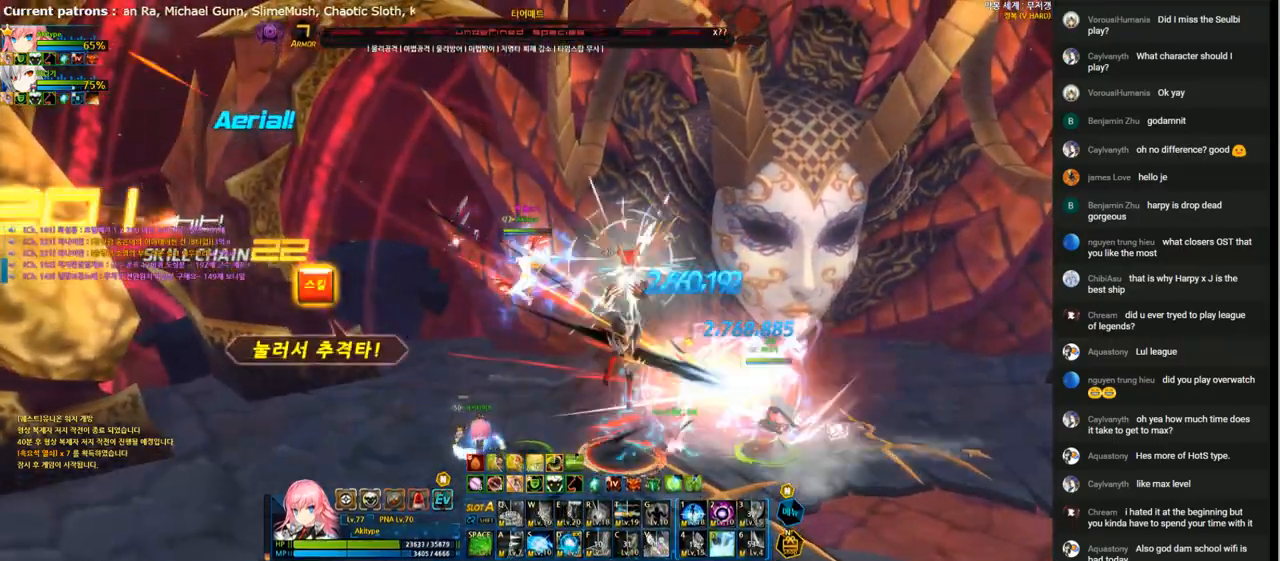
{"keys": ["1", "right"], "events": [[67, "t", "up"], [133, "t", "down"], [200, "right", "down"], [233, "t", "up"], [300, "1", "down"], [400, "1", "up"], [500, "1", "down"]]}
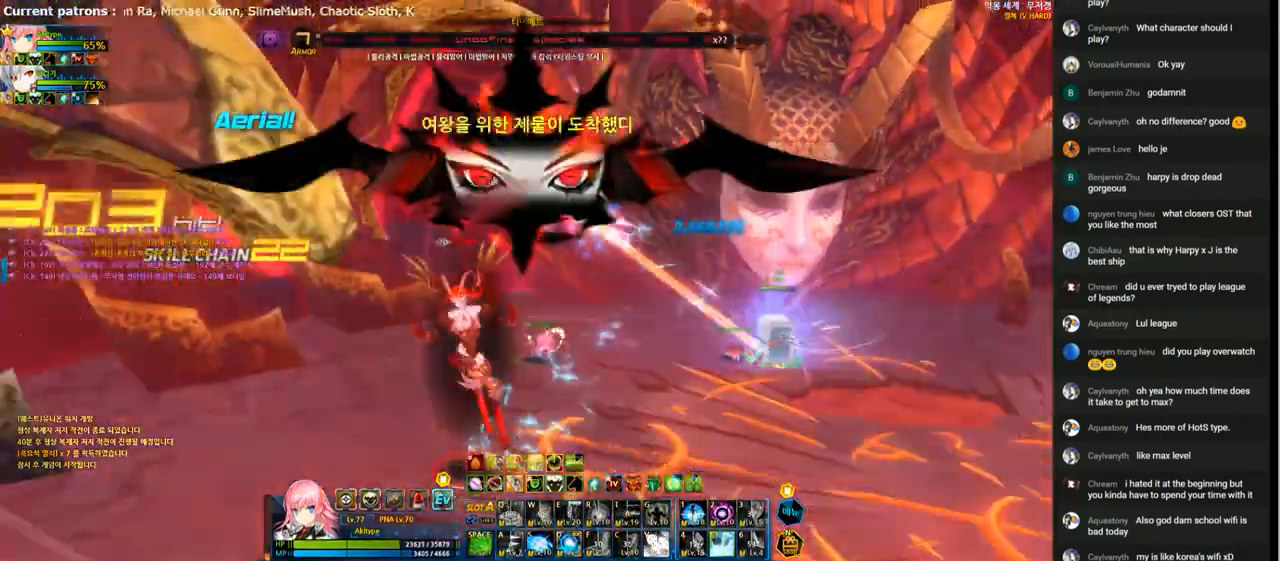
{"keys": [], "events": [[100, "1", "up"], [167, "right", "up"]]}
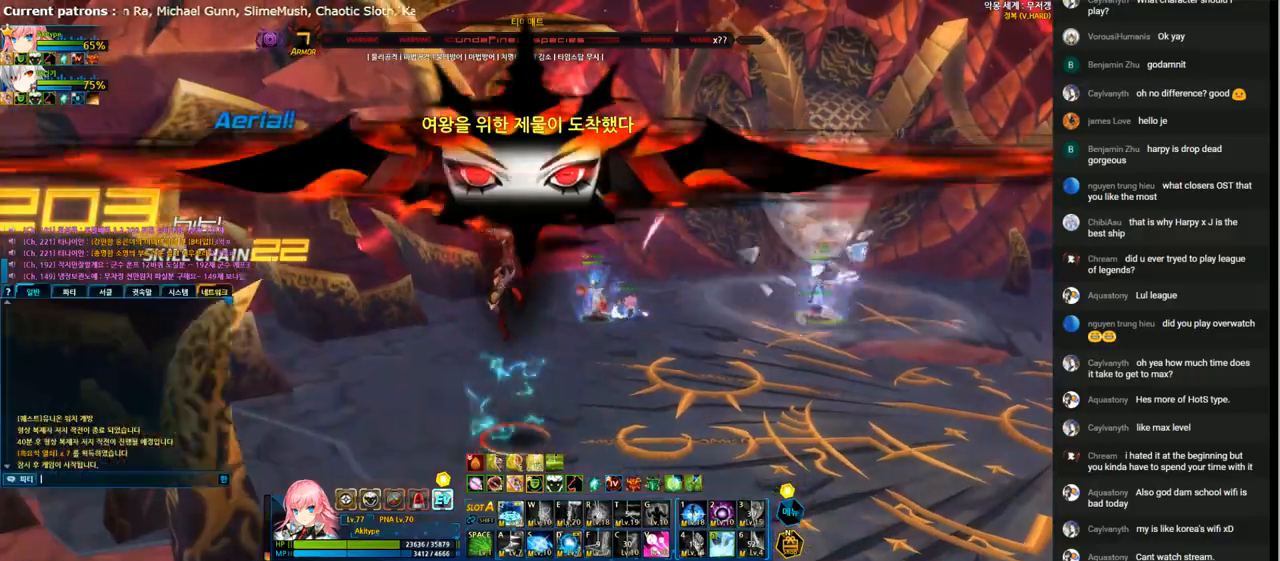
{"keys": ["c"], "events": [[200, "x", "down"], [300, "x", "up"], [333, "f", "down"], [433, "c", "down"], [467, "f", "up"]]}
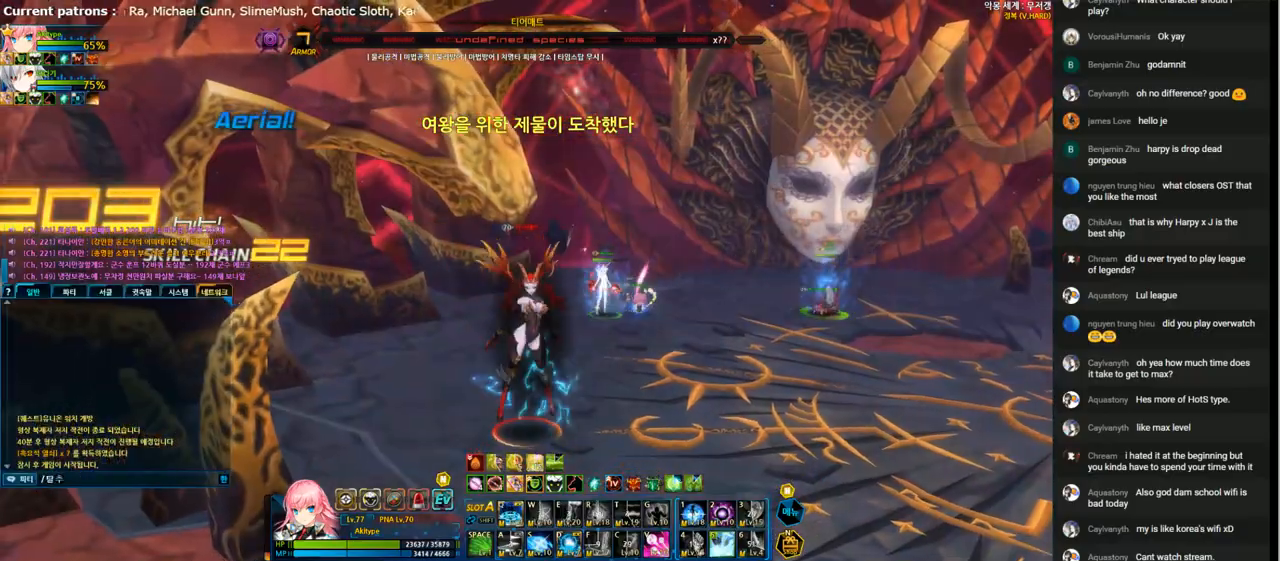
{"keys": [], "events": [[33, "c", "up"], [67, "f", "down"], [167, "f", "up"]]}
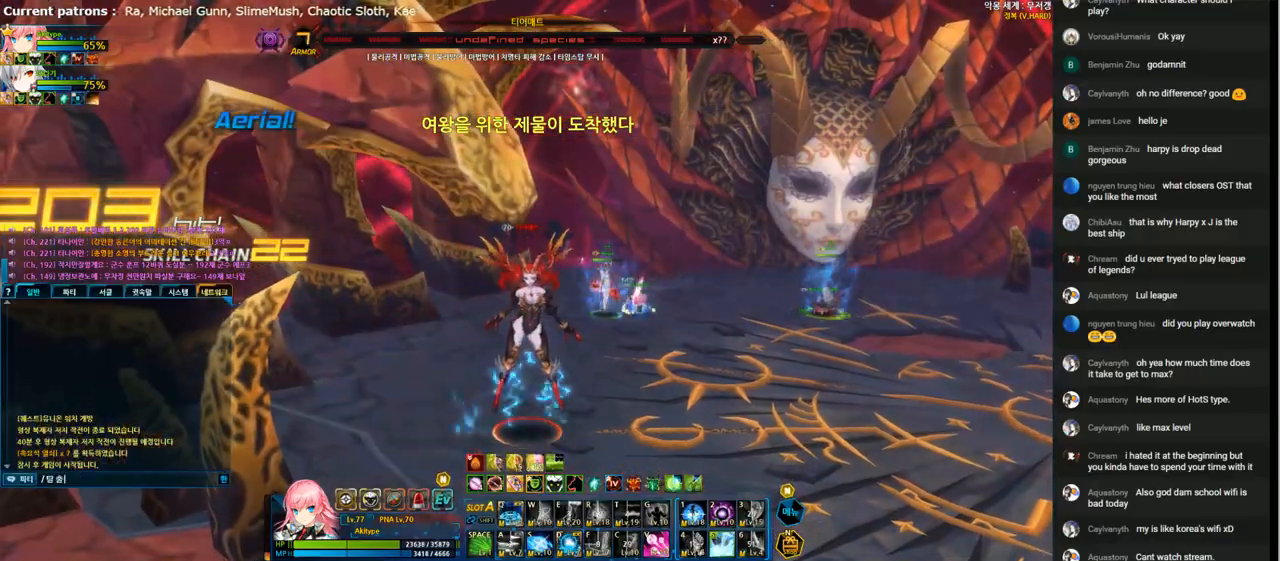
{"keys": [], "events": [[433, "left", "down"], [500, "left", "up"]]}
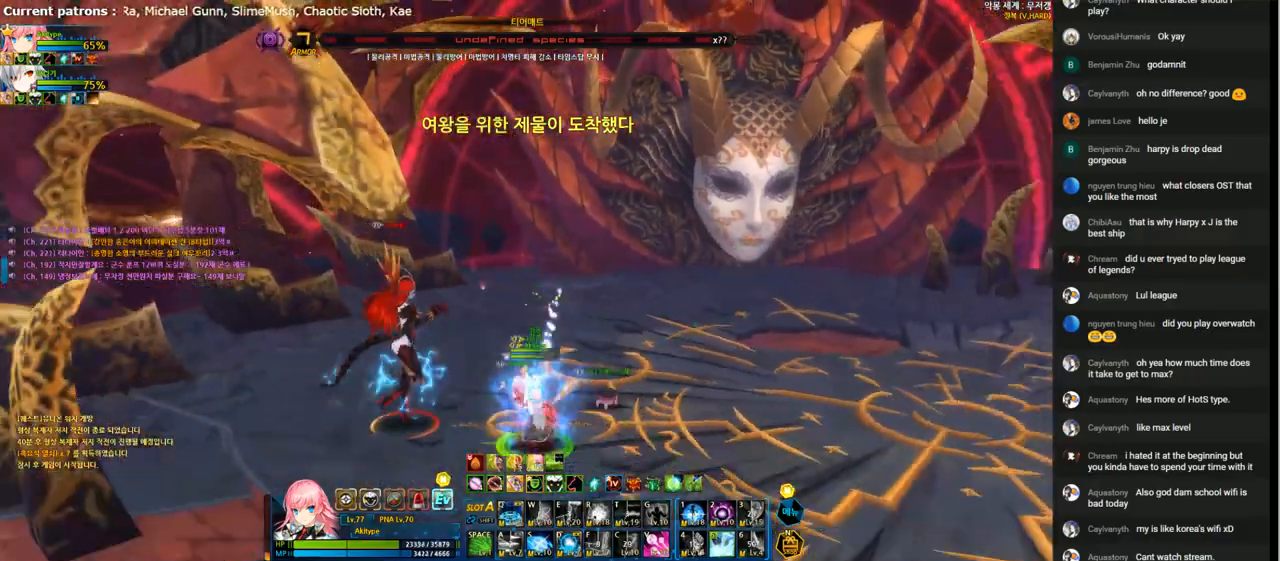
{"keys": ["d", "right"], "events": [[67, "left", "down"], [133, "down", "down"], [133, "x", "down"], [167, "x", "up"], [200, "left", "up"], [267, "down", "up"], [300, "d", "down"], [367, "right", "down"]]}
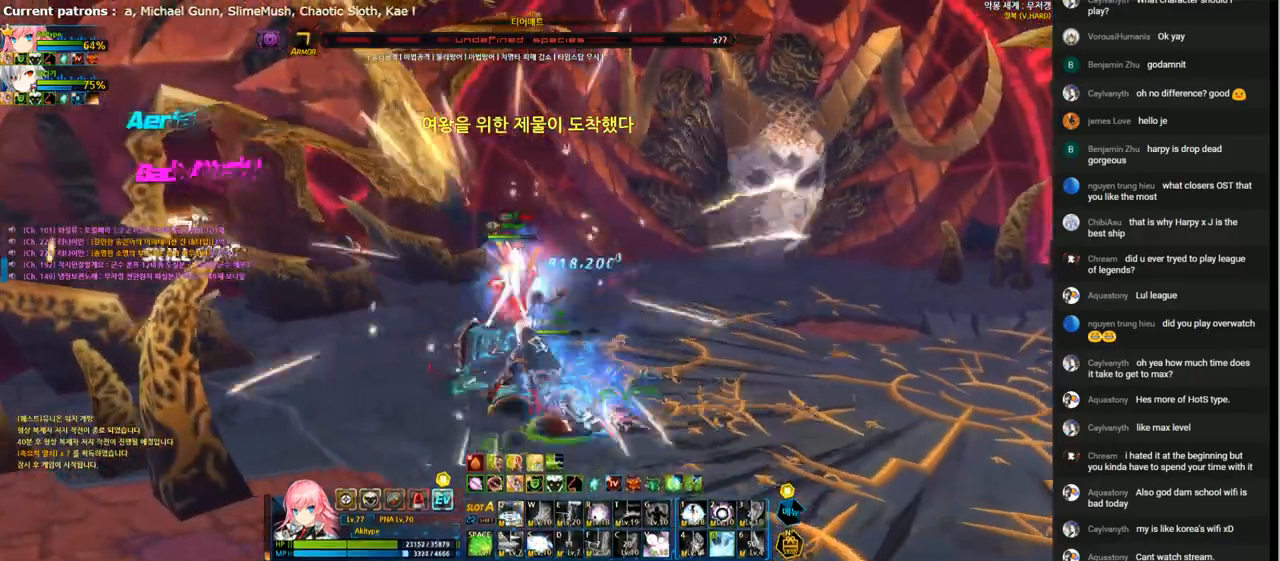
{"keys": ["d"], "events": [[67, "up", "down"], [167, "right", "up"], [200, "up", "up"]]}
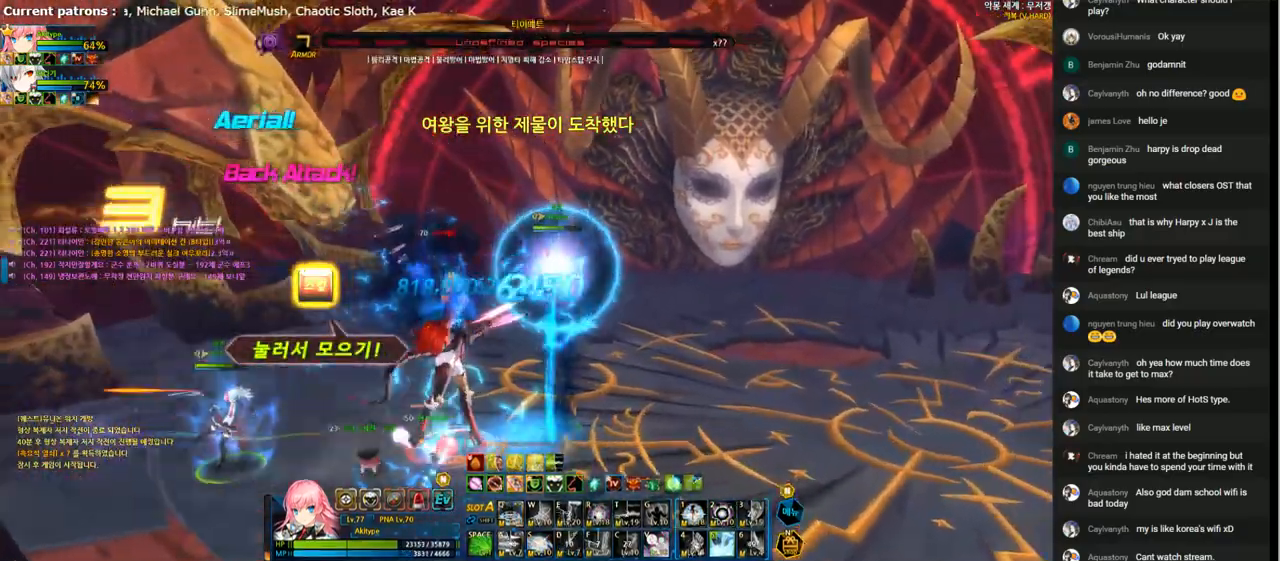
{"keys": ["d"], "events": [[33, "down", "down"], [100, "down", "up"]]}
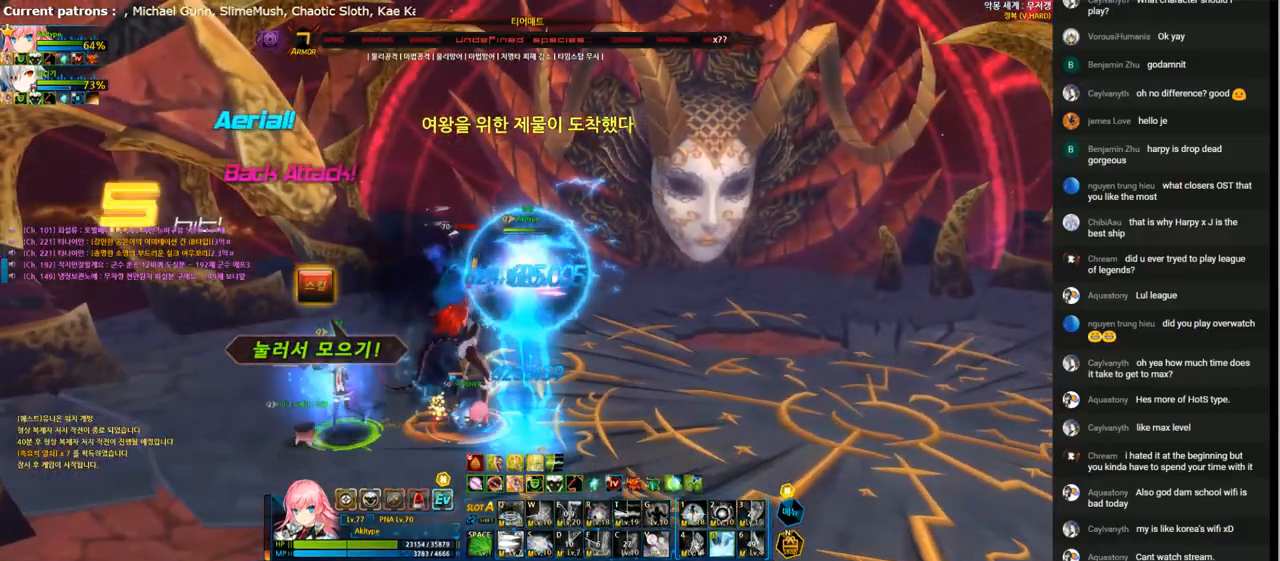
{"keys": ["left"], "events": [[433, "d", "up"], [433, "left", "down"]]}
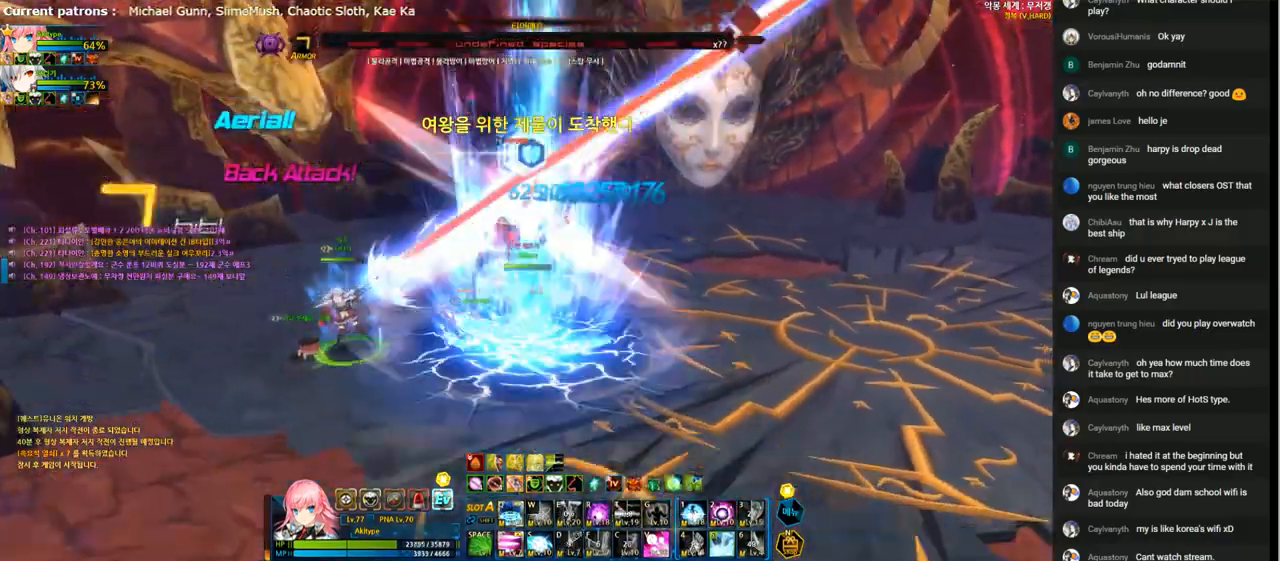
{"keys": ["right"], "events": [[33, "x", "down"], [100, "left", "up"], [133, "x", "up"], [200, "1", "down"], [267, "1", "up"], [267, "right", "down"], [367, "1", "down"], [467, "1", "up"]]}
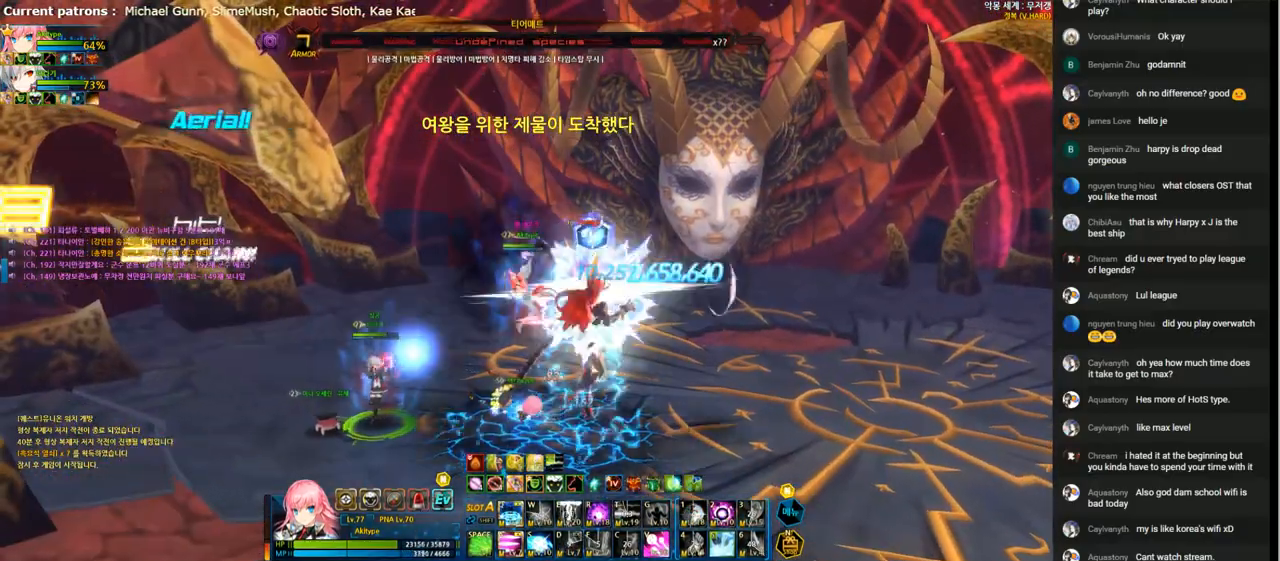
{"keys": ["1", "right"], "events": [[33, "right", "up"], [67, "left", "down"], [100, "1", "down"], [200, "1", "up"], [267, "1", "down"], [367, "1", "up"], [433, "left", "up"], [433, "right", "down"], [467, "1", "down"]]}
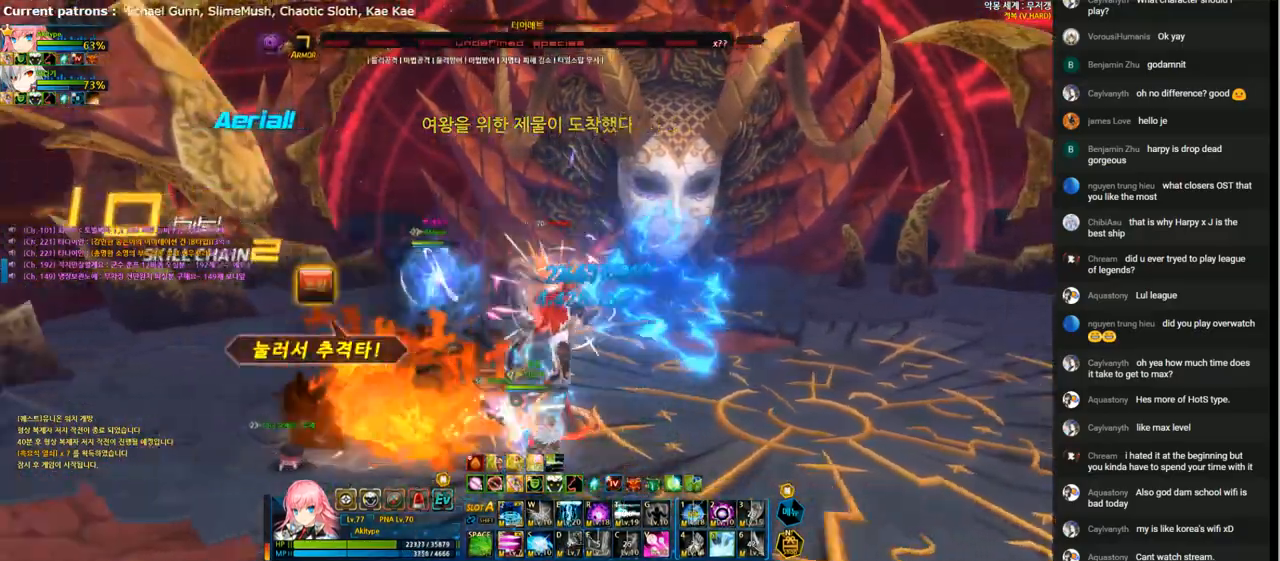
{"keys": ["e", "right"], "events": [[33, "1", "up"], [100, "1", "down"], [200, "1", "up"], [300, "e", "down"], [400, "e", "up"], [467, "e", "down"]]}
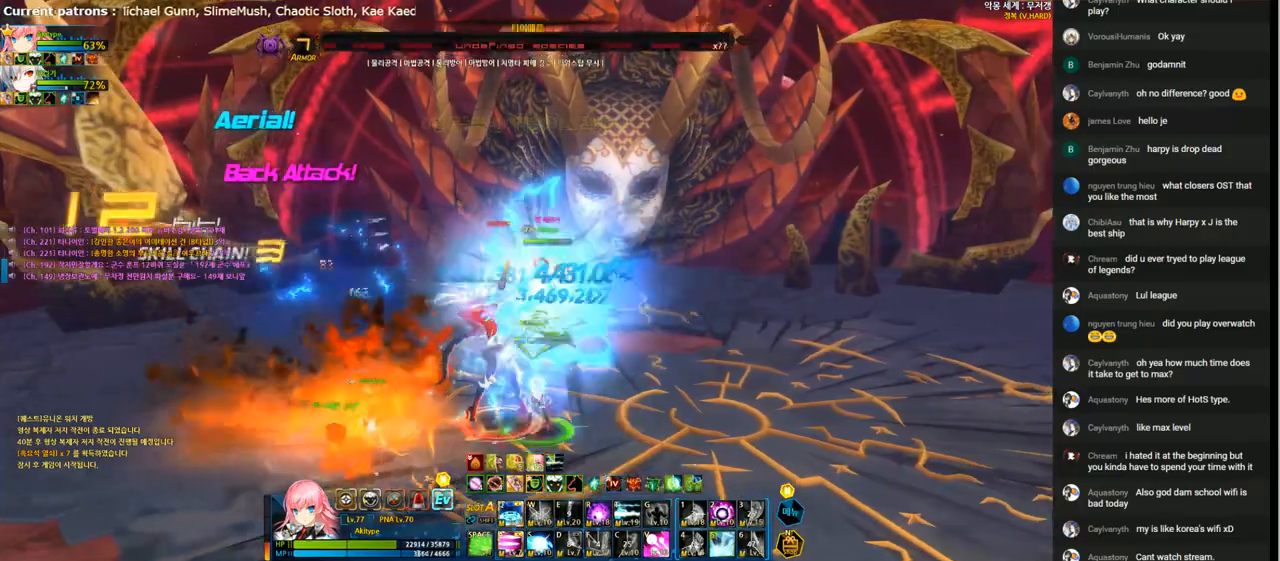
{"keys": ["e"], "events": [[33, "e", "up"], [33, "right", "up"], [133, "e", "down"], [200, "e", "up"], [300, "e", "down"], [367, "e", "up"], [467, "e", "down"]]}
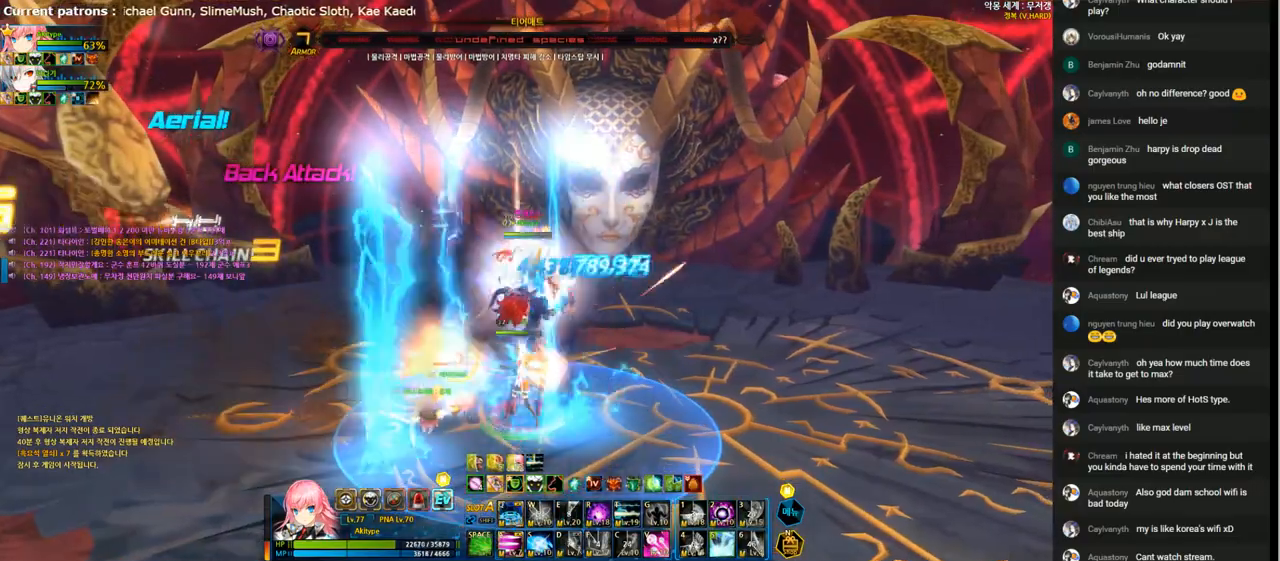
{"keys": ["t"], "events": [[33, "e", "up"], [100, "e", "down"], [133, "right", "down"], [167, "e", "up"], [200, "v", "down"], [300, "v", "up"], [367, "t", "down"], [433, "t", "up"], [500, "right", "up"], [500, "t", "down"]]}
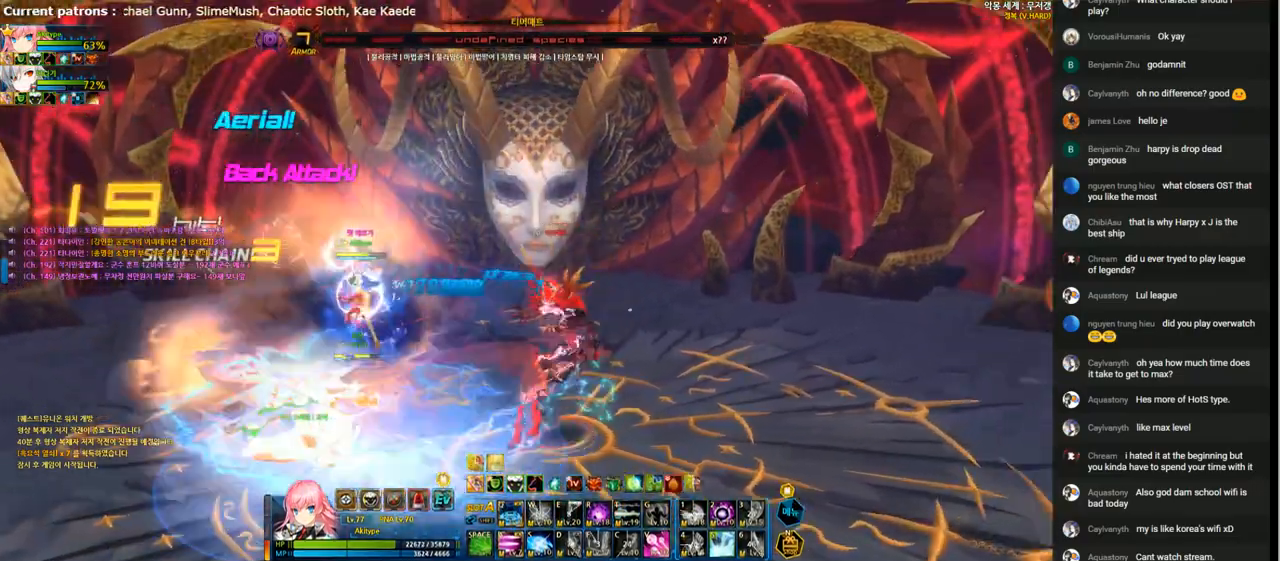
{"keys": [], "events": [[100, "t", "up"], [167, "t", "down"], [267, "t", "up"]]}
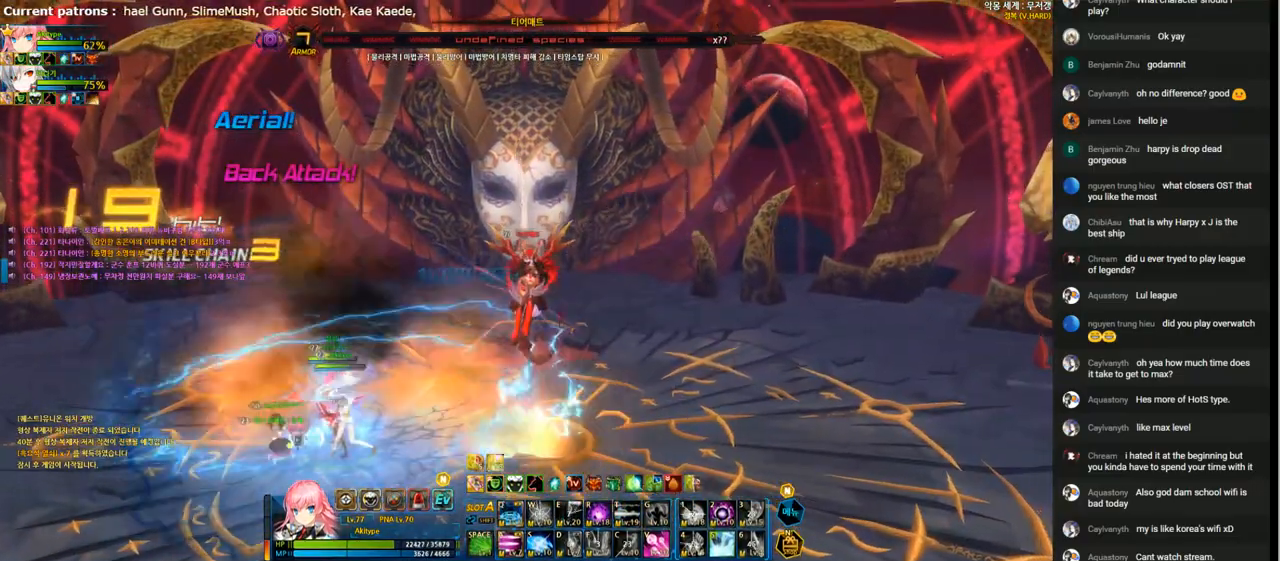
{"keys": [], "events": []}
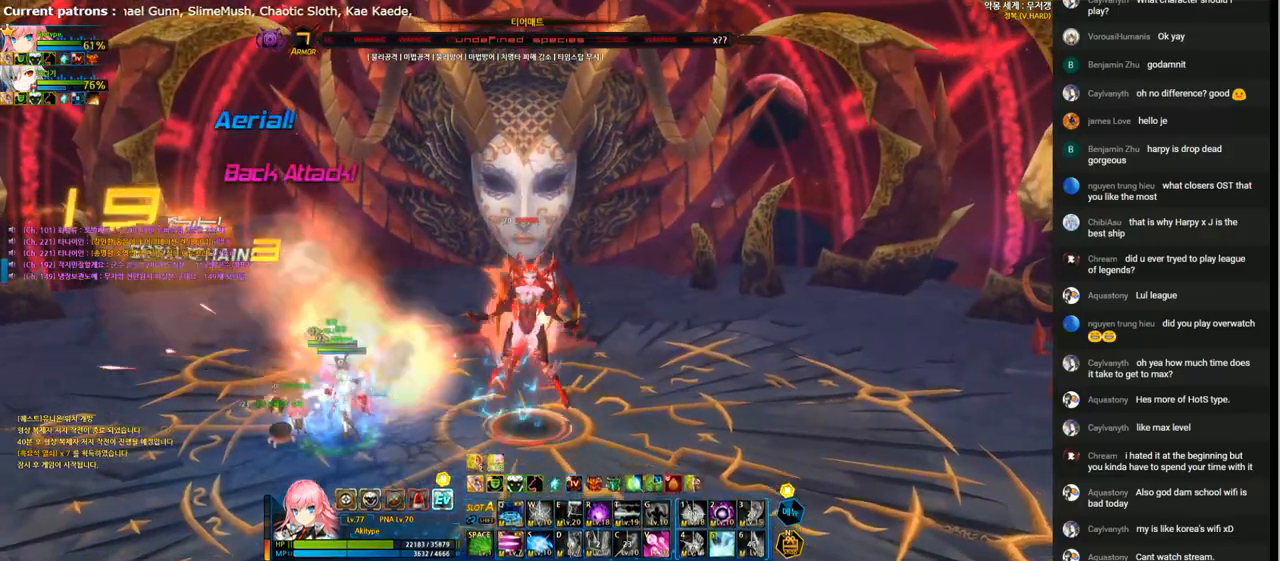
{"keys": [], "events": []}
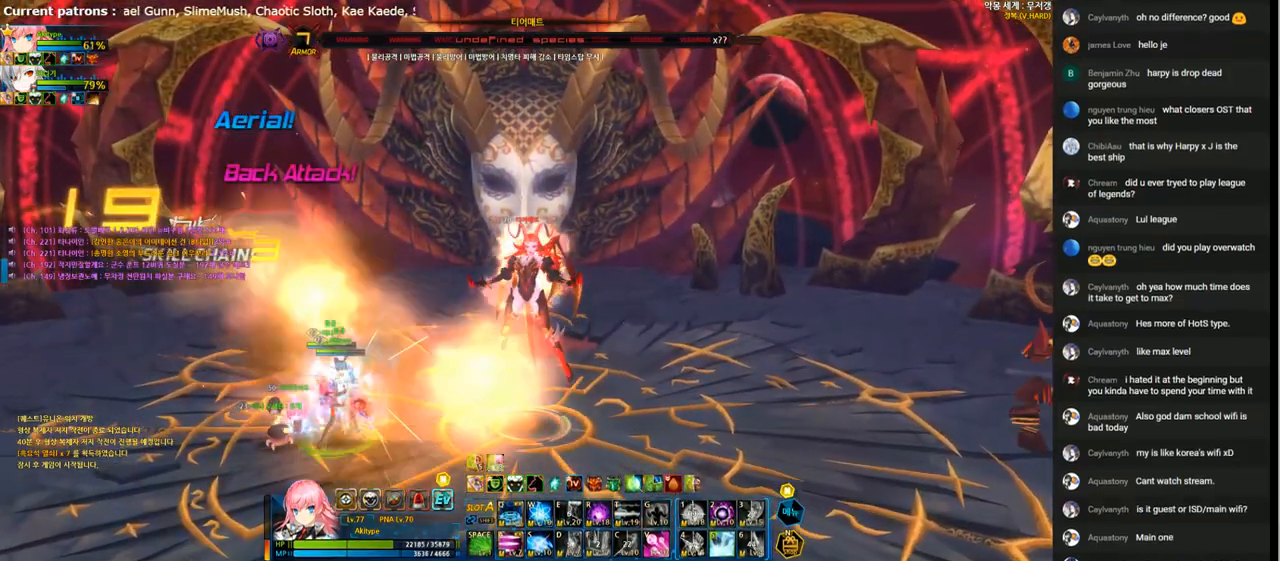
{"keys": [], "events": []}
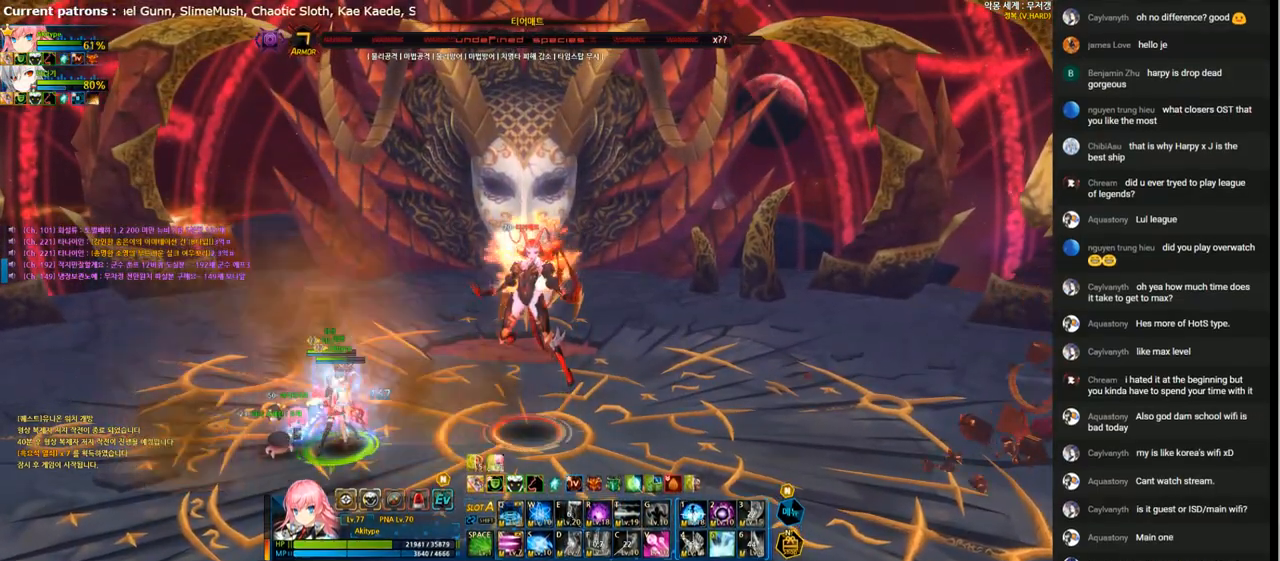
{"keys": [], "events": []}
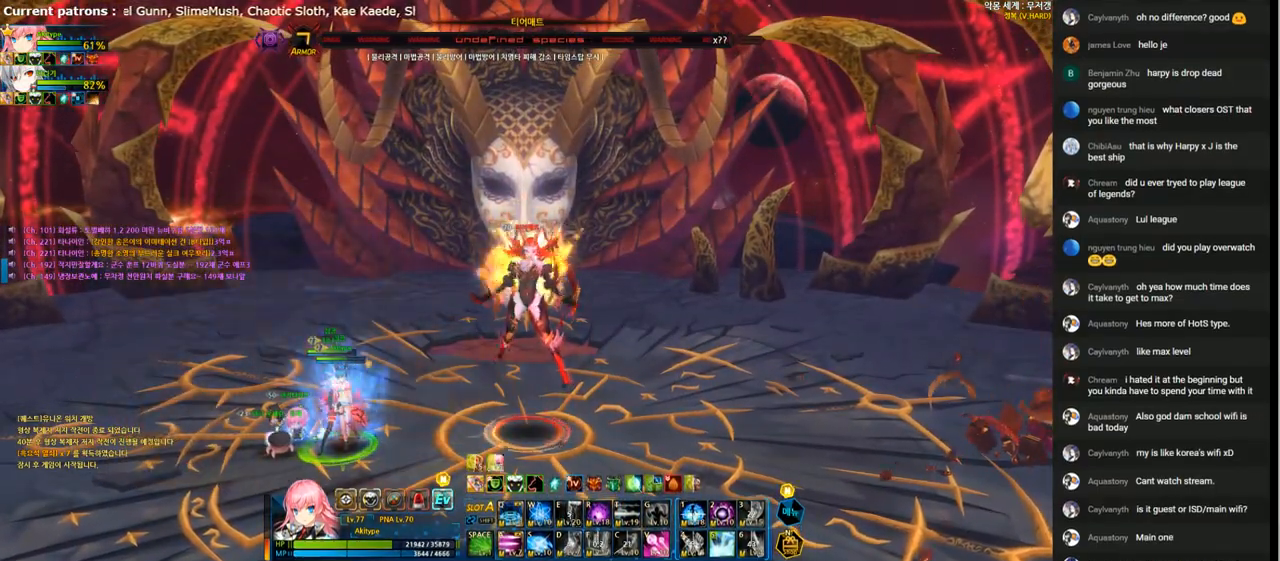
{"keys": ["right"], "events": [[467, "right", "down"]]}
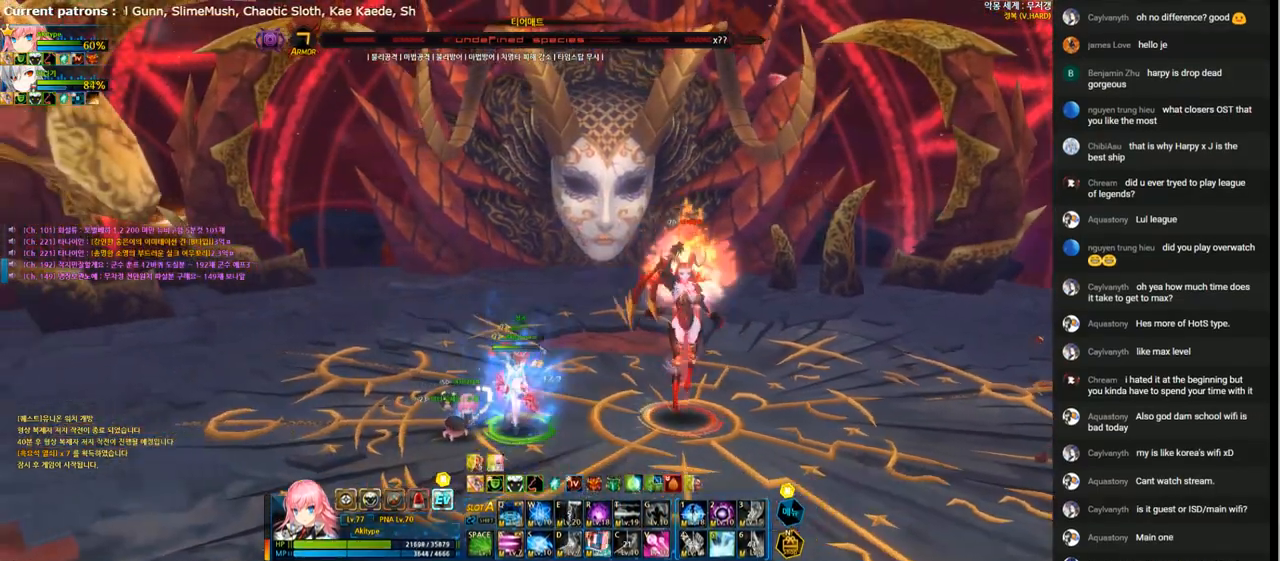
{"keys": ["t"], "events": [[33, "right", "up"], [67, "right", "down"], [100, "x", "down"], [167, "x", "up"], [233, "right", "up"], [267, "v", "down"], [400, "v", "up"], [467, "t", "down"]]}
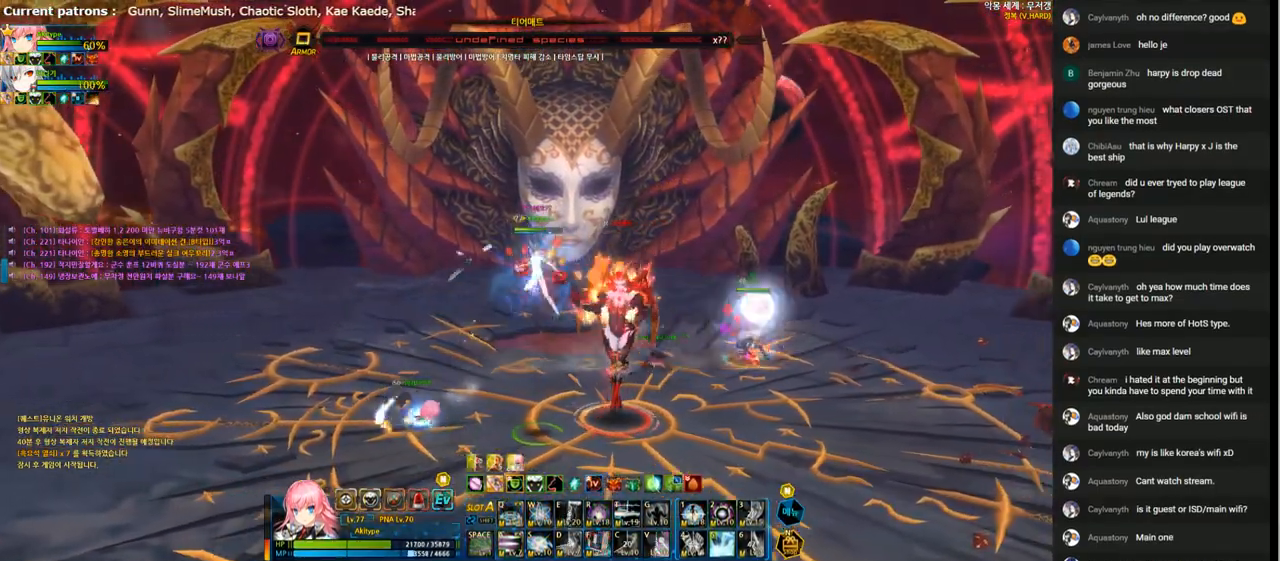
{"keys": [], "events": [[33, "t", "up"], [100, "t", "down"], [200, "t", "up"], [267, "t", "down"], [367, "t", "up"], [433, "t", "down"], [500, "t", "up"]]}
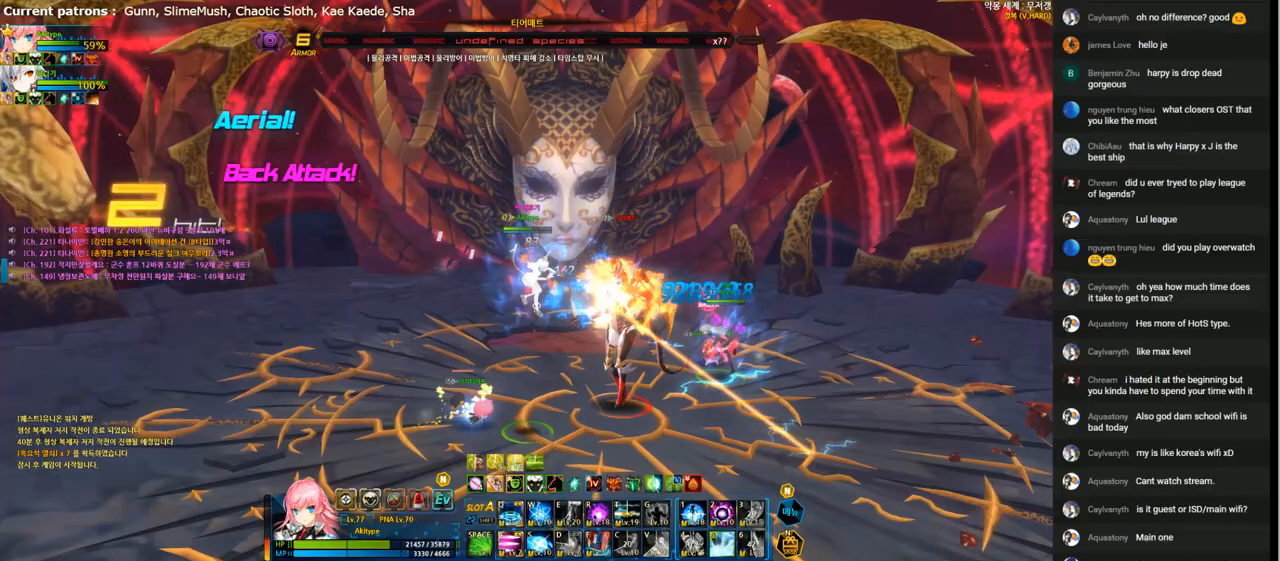
{"keys": [], "events": [[67, "t", "down"], [167, "t", "up"], [233, "t", "down"], [300, "t", "up"], [400, "t", "down"], [467, "t", "up"]]}
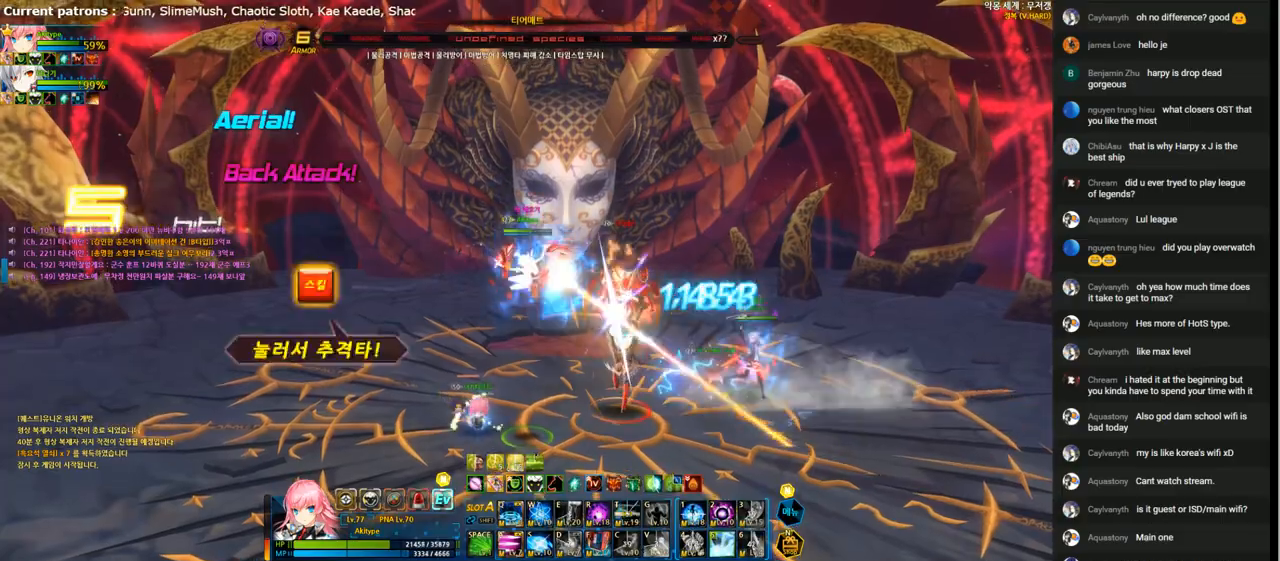
{"keys": ["2"], "events": [[33, "t", "down"], [133, "t", "up"], [200, "t", "down"], [267, "t", "up"], [333, "t", "down"], [400, "t", "up"], [500, "2", "down"]]}
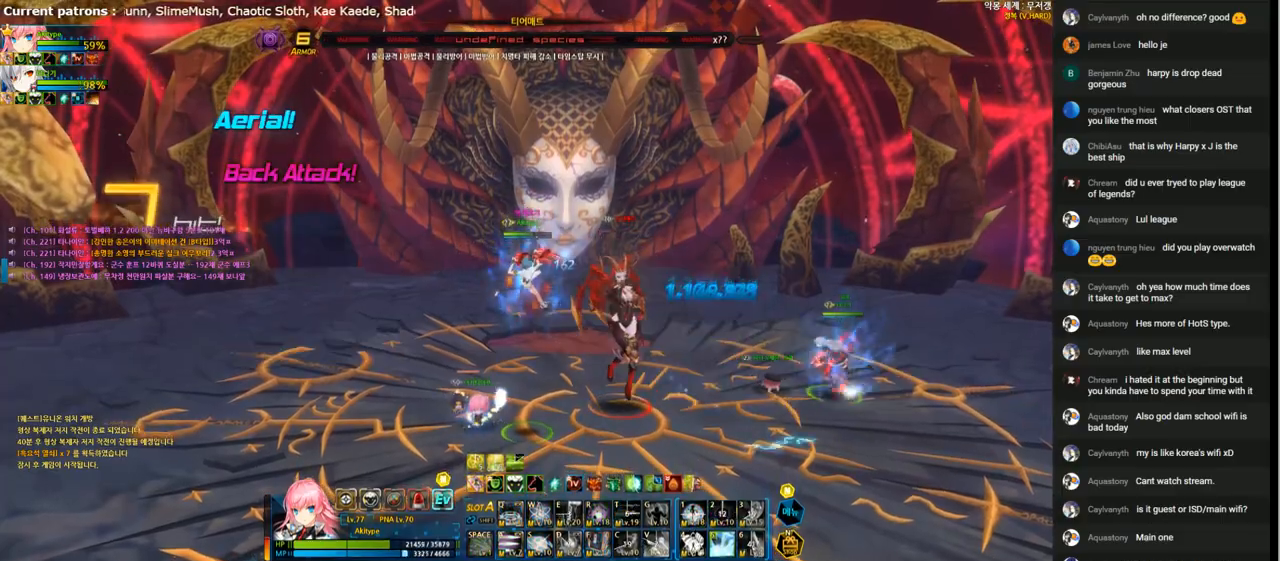
{"keys": [], "events": [[67, "2", "up"], [133, "2", "down"], [233, "2", "up"]]}